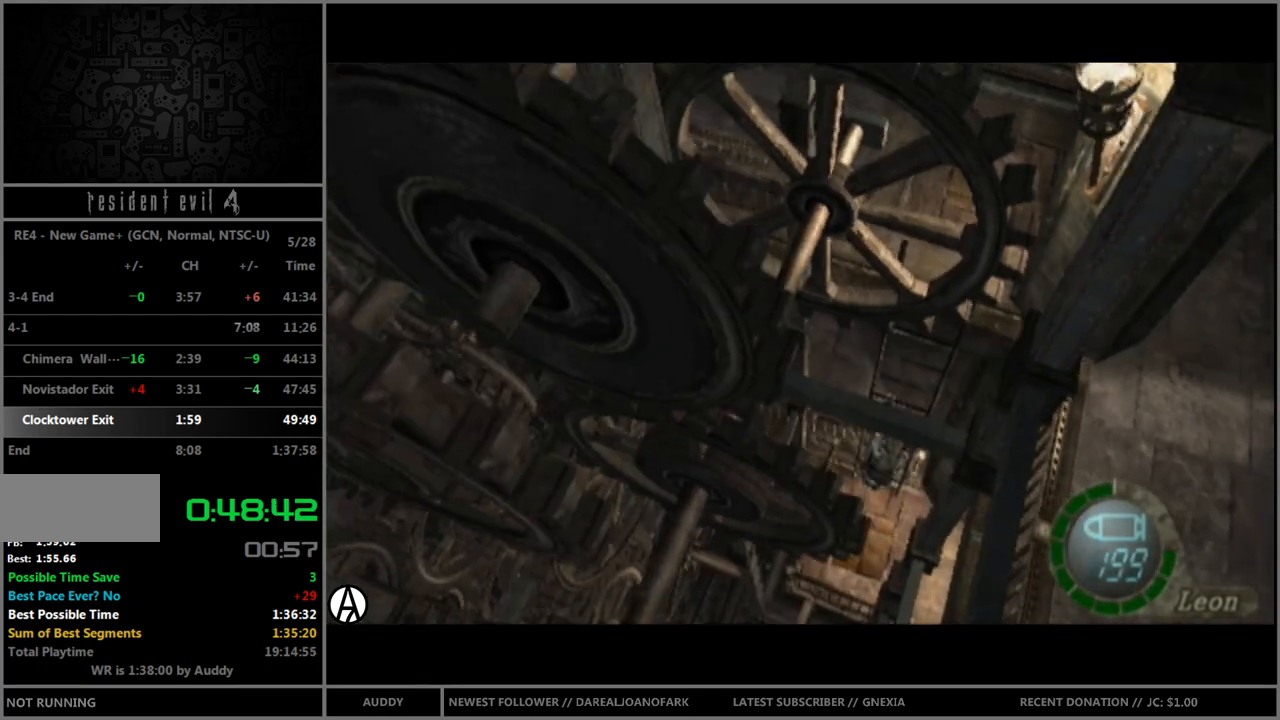
Gameplay with a controller (Nintendo layout); each line is a JSON object with the inputs held at the frame after it. "events" lists button and stick changes between this image and that frame as [ms after this image, input, new state], when the widget could be followed in between. Not read: L3 R3 START.
{"buttons": ["B"], "left_stick": "up-left", "right_stick": "center", "events": [[134, "left_stick", "up"], [234, "B", "down"], [234, "left_stick", "up-left"]]}
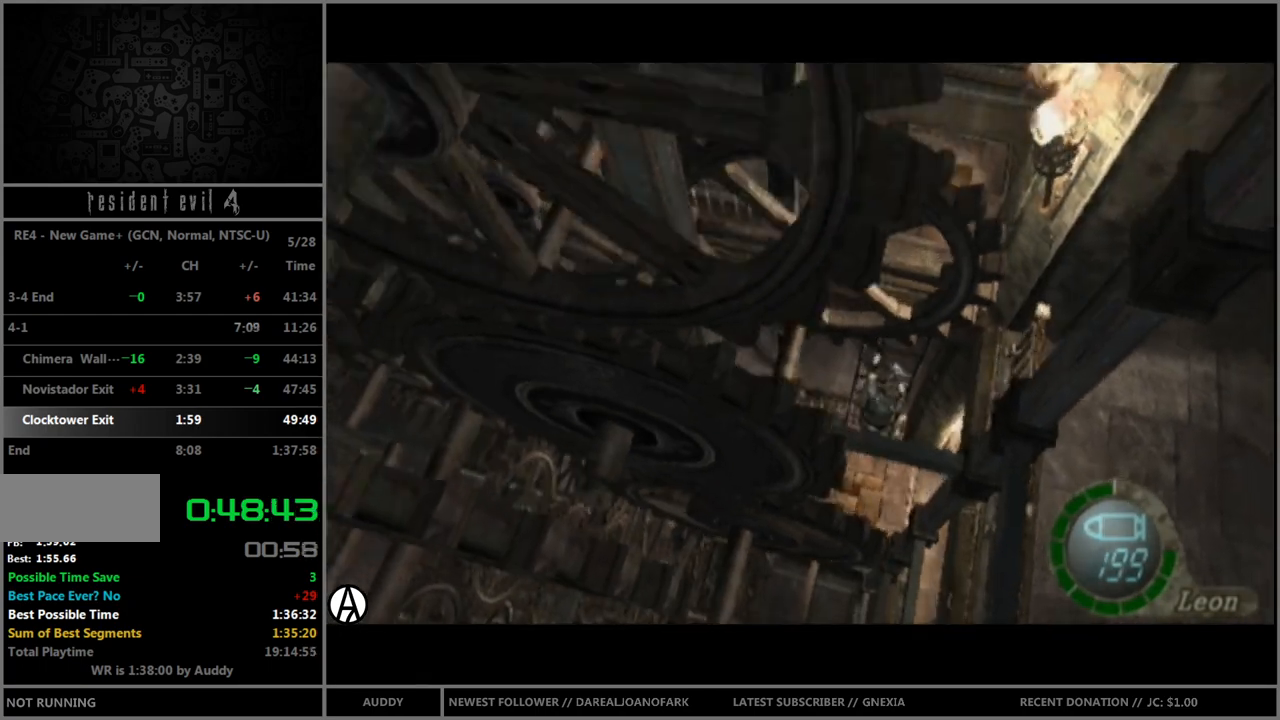
{"buttons": ["B"], "left_stick": "up-left", "right_stick": "center", "events": []}
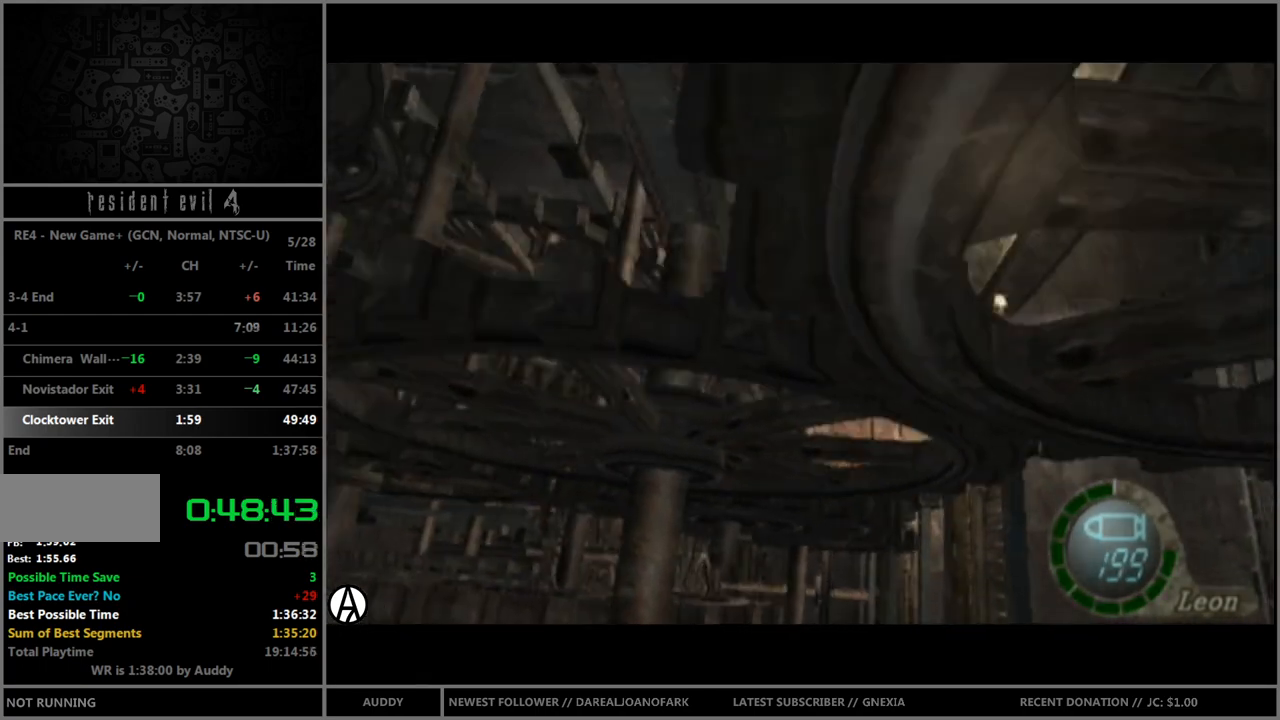
{"buttons": ["B"], "left_stick": "up-left", "right_stick": "center", "events": []}
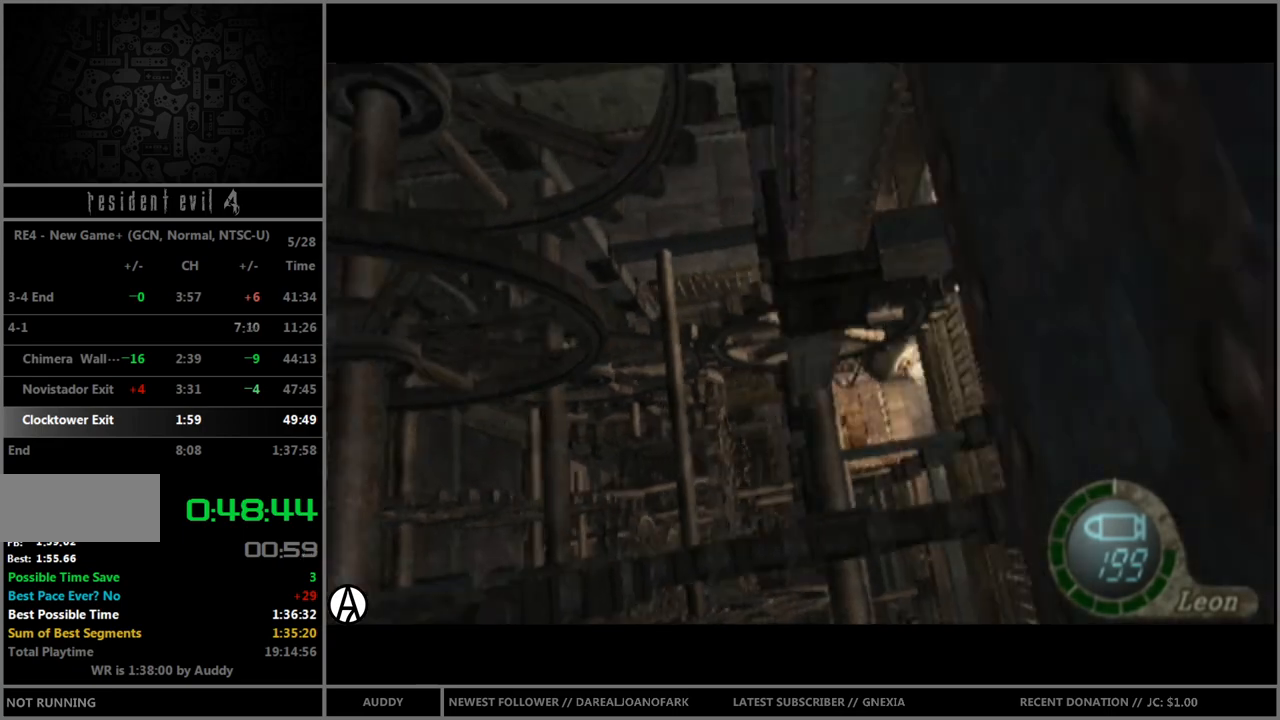
{"buttons": ["B"], "left_stick": "up-left", "right_stick": "center", "events": []}
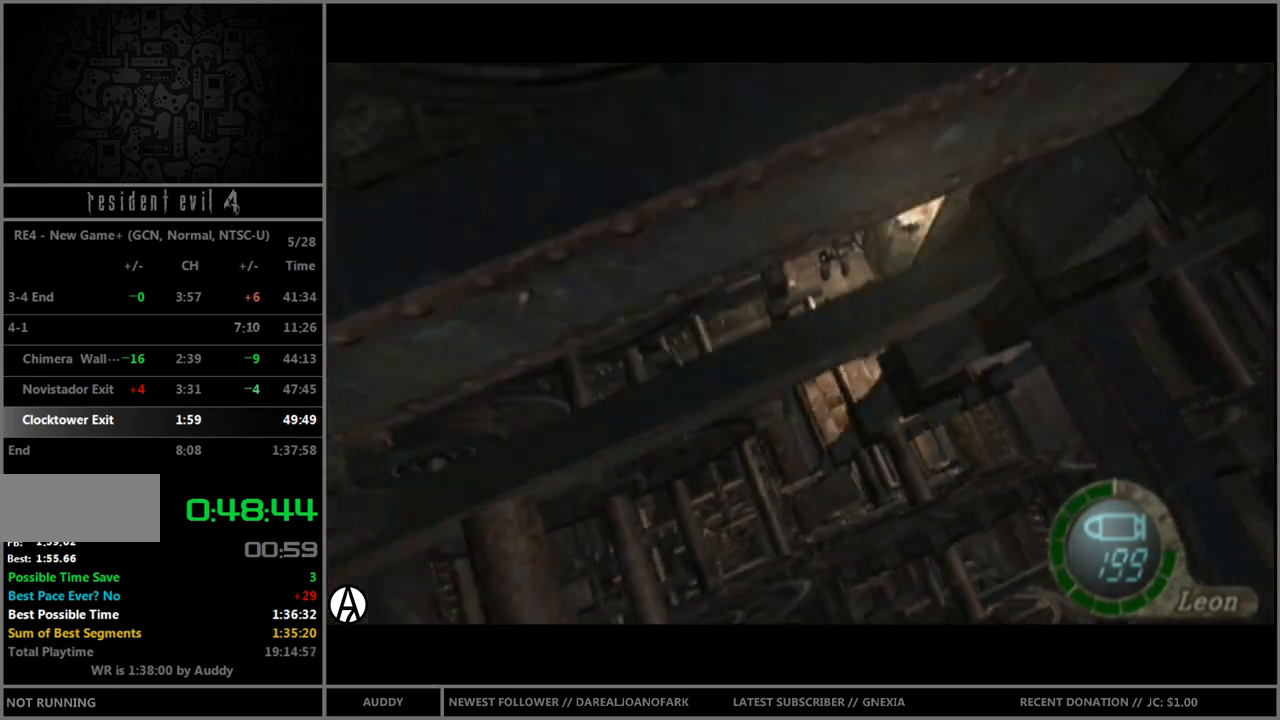
{"buttons": ["B"], "left_stick": "up-left", "right_stick": "center", "events": []}
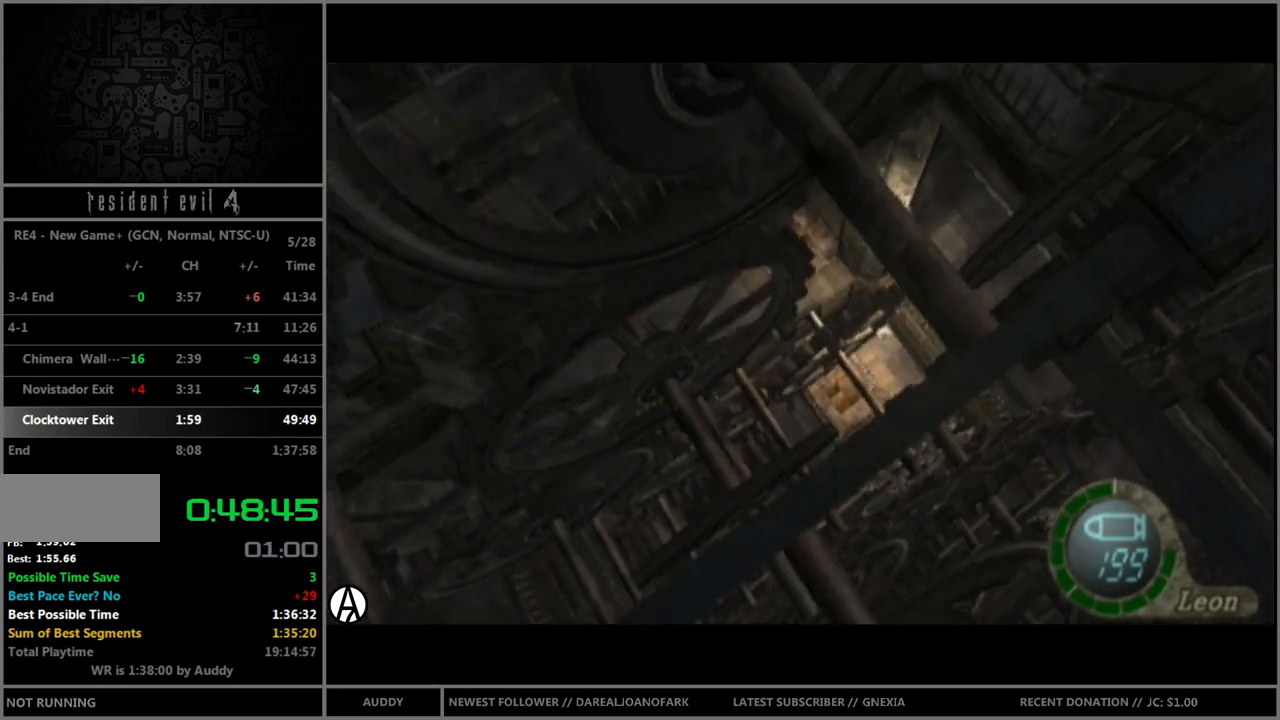
{"buttons": ["B"], "left_stick": "up-left", "right_stick": "center", "events": []}
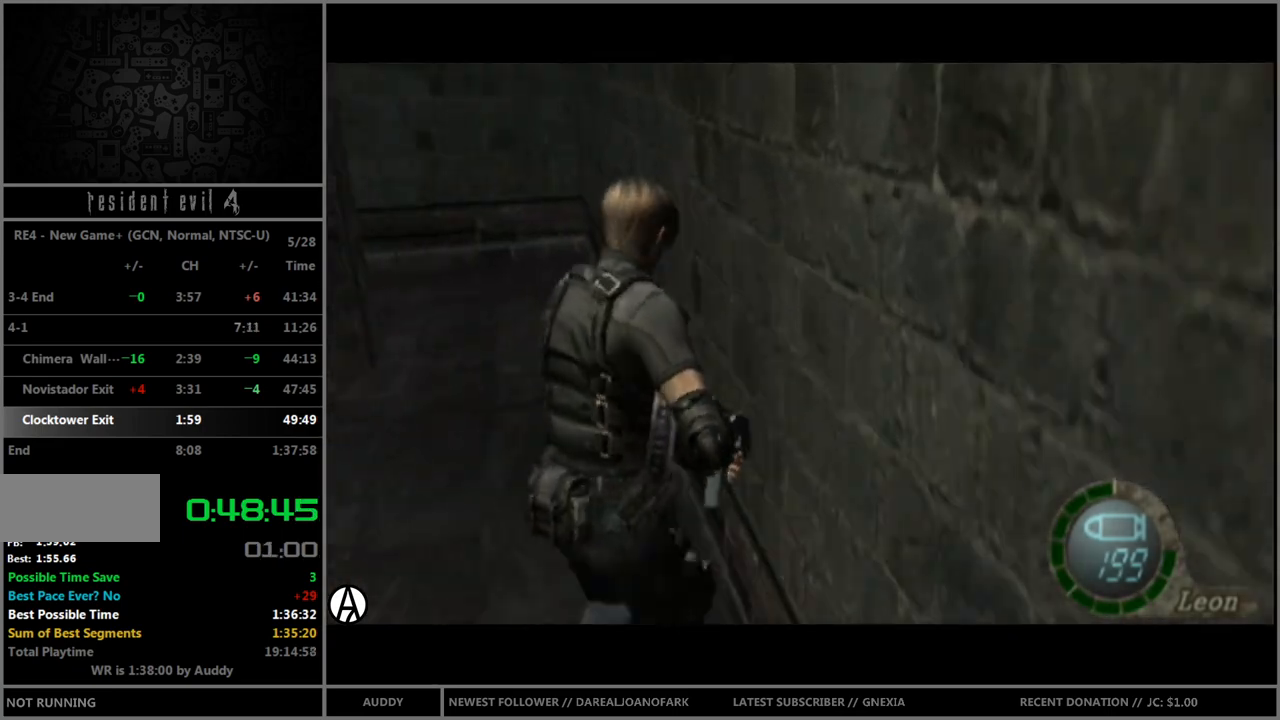
{"buttons": ["B"], "left_stick": "up-left", "right_stick": "center", "events": []}
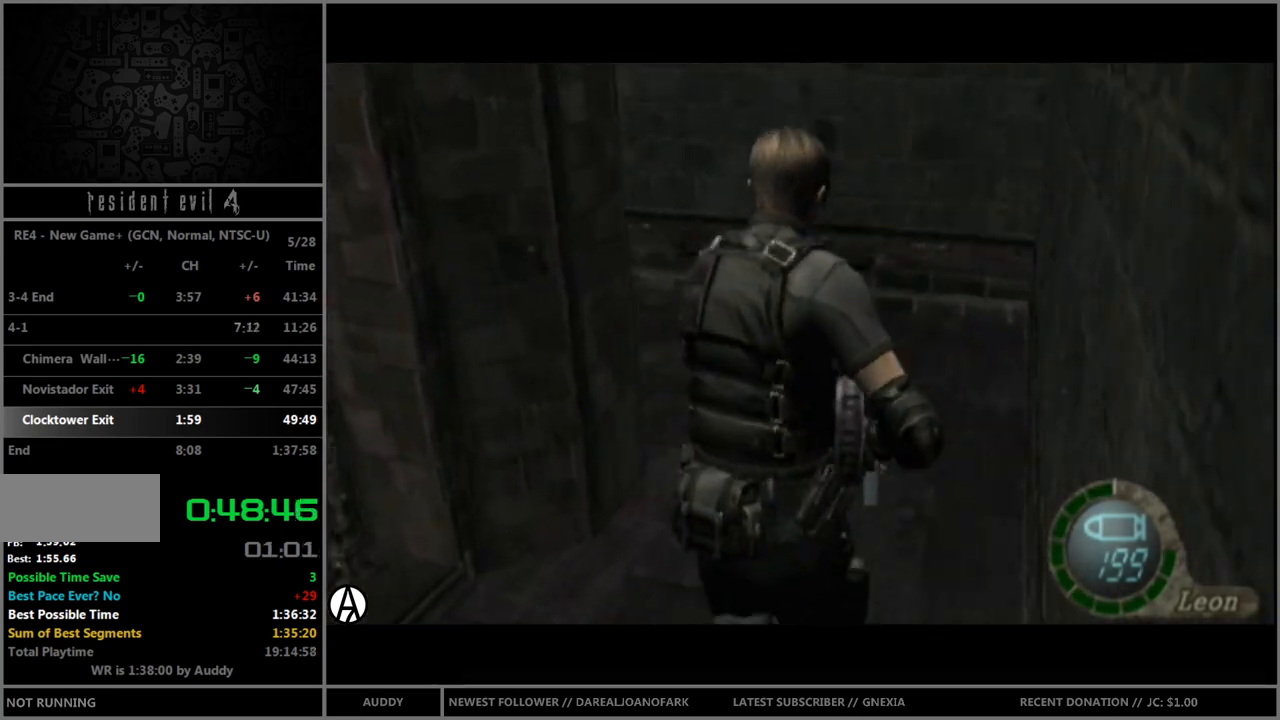
{"buttons": ["B"], "left_stick": "up-left", "right_stick": "center", "events": []}
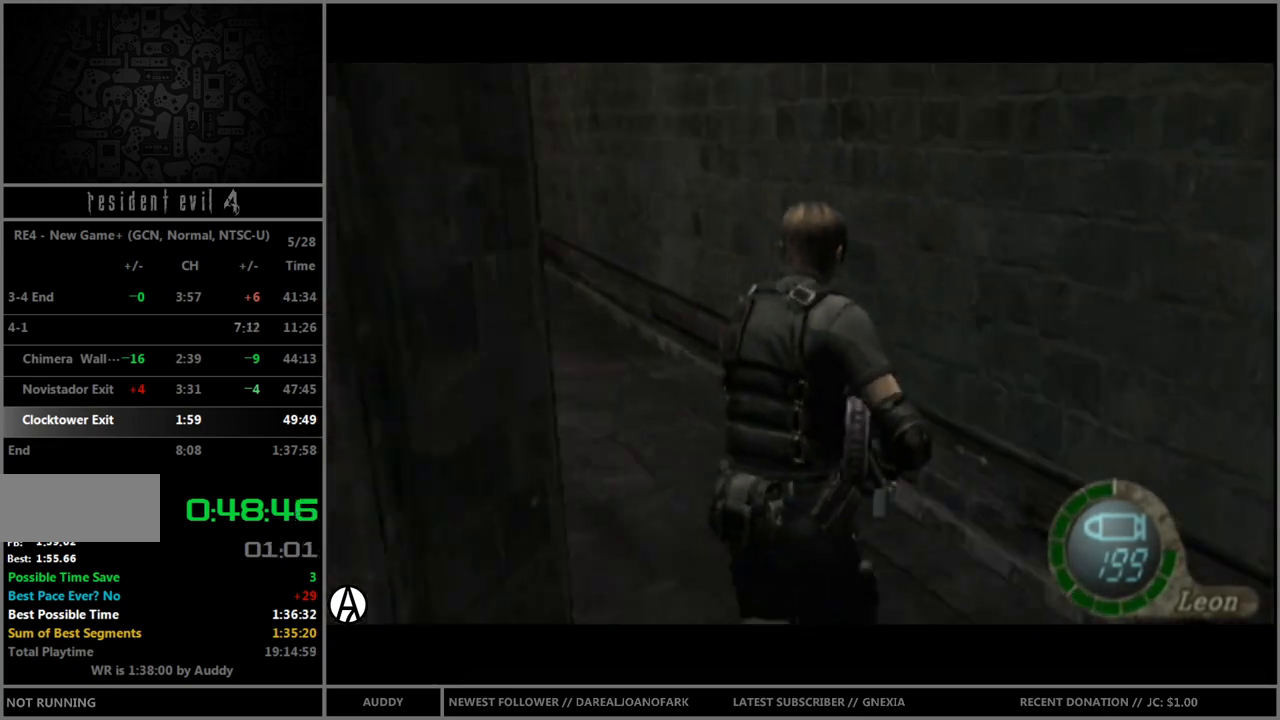
{"buttons": ["B"], "left_stick": "up-left", "right_stick": "center", "events": [[67, "left_stick", "up"], [267, "left_stick", "up-left"]]}
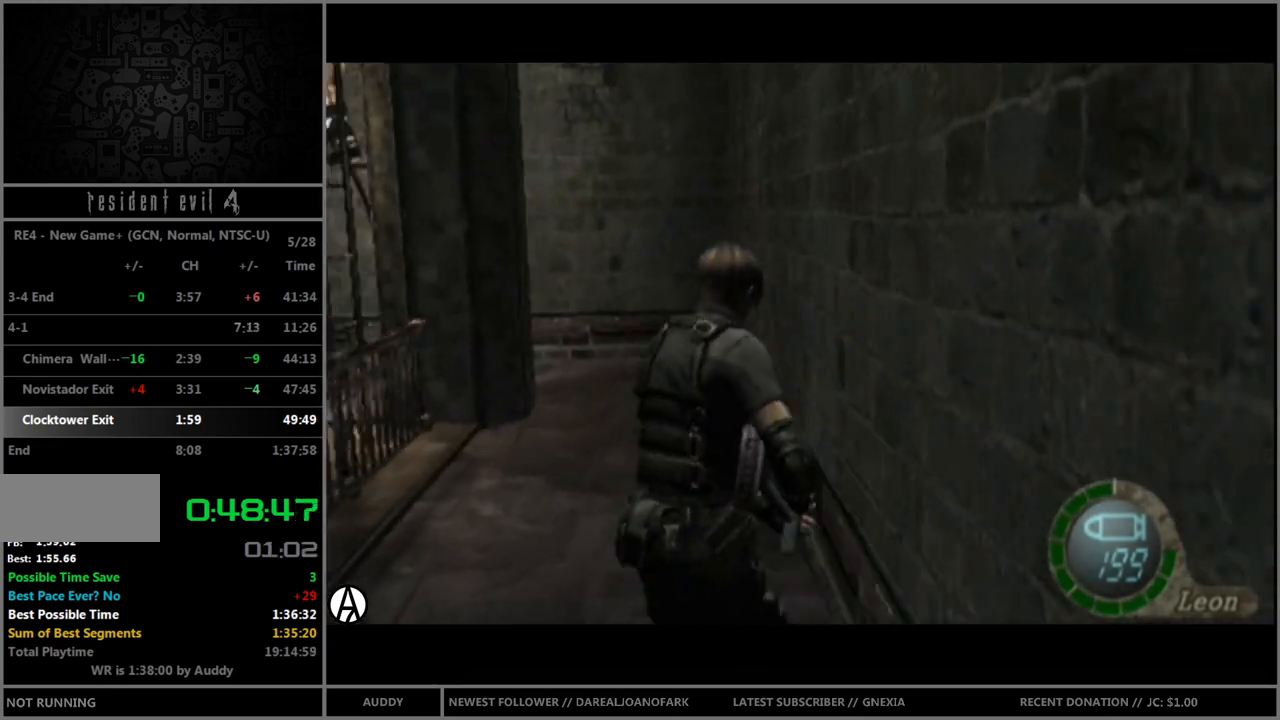
{"buttons": ["B"], "left_stick": "up-left", "right_stick": "center", "events": [[100, "left_stick", "up"], [300, "left_stick", "up-left"]]}
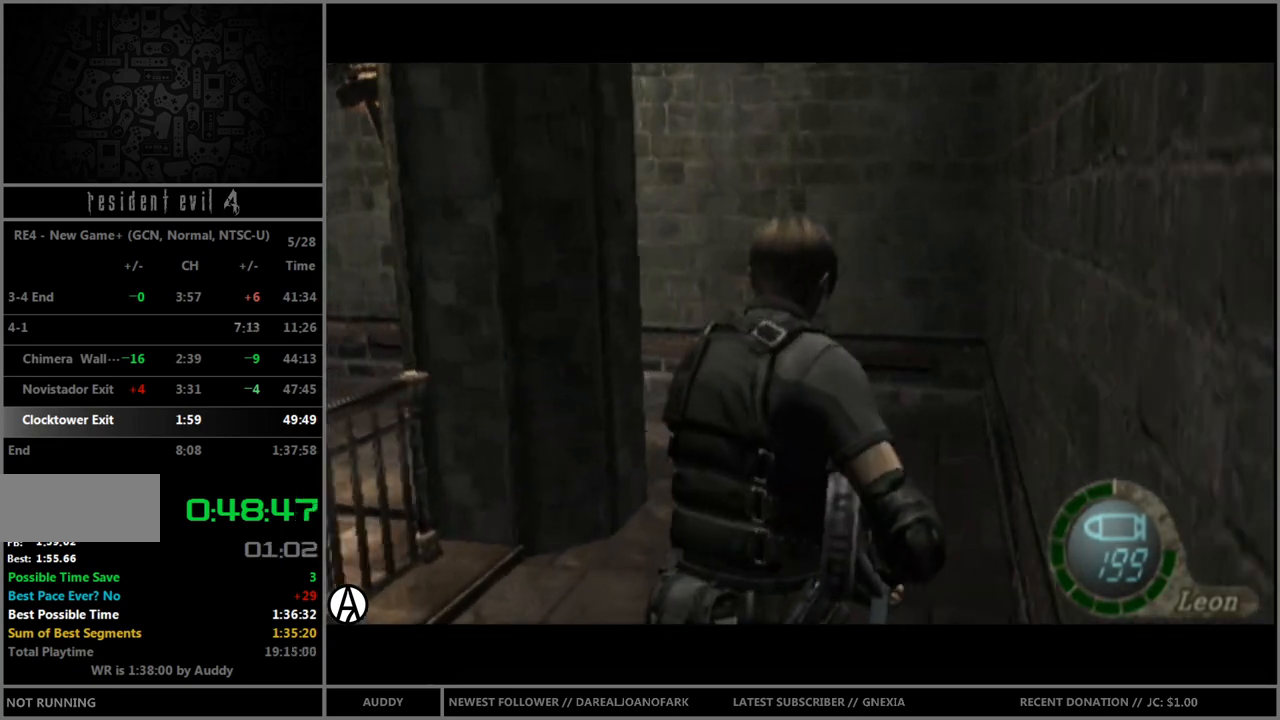
{"buttons": ["B"], "left_stick": "up-left", "right_stick": "center", "events": []}
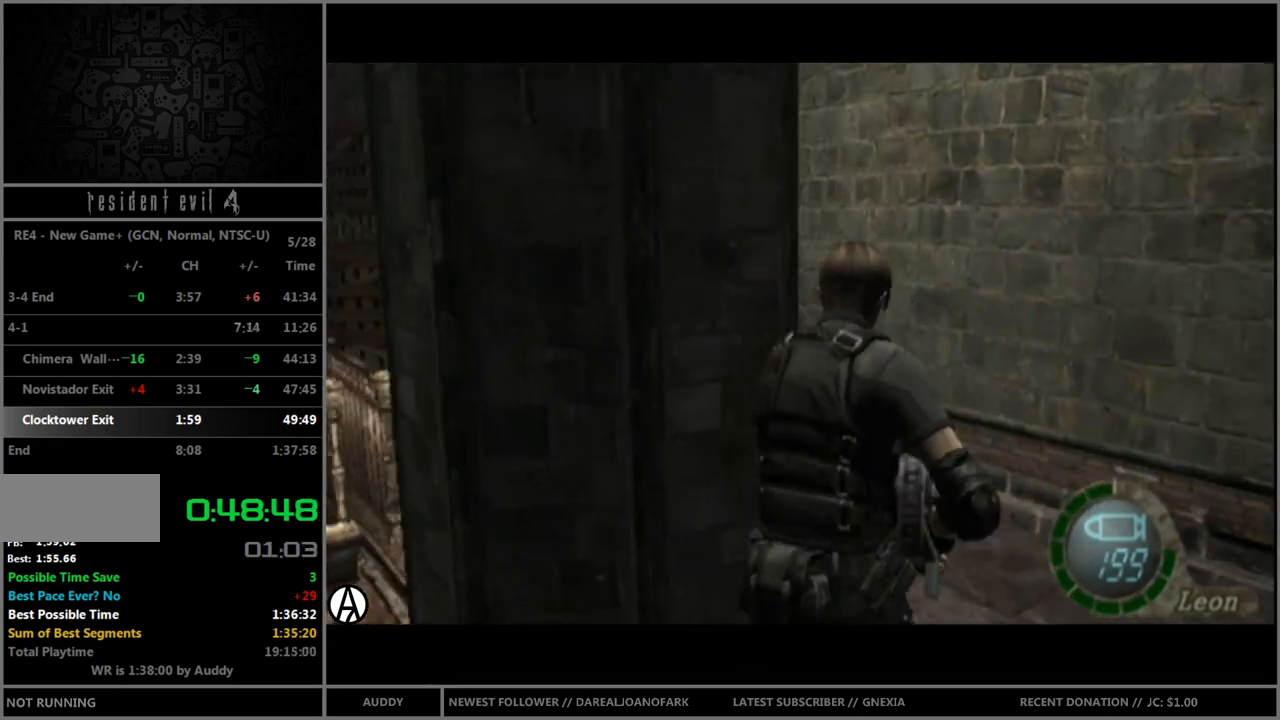
{"buttons": ["R1"], "left_stick": "up-left", "right_stick": "center", "events": [[267, "left_stick", "left"], [334, "B", "up"], [334, "right_stick", "left"], [400, "R1", "down"], [434, "left_stick", "up-left"], [500, "right_stick", "center"]]}
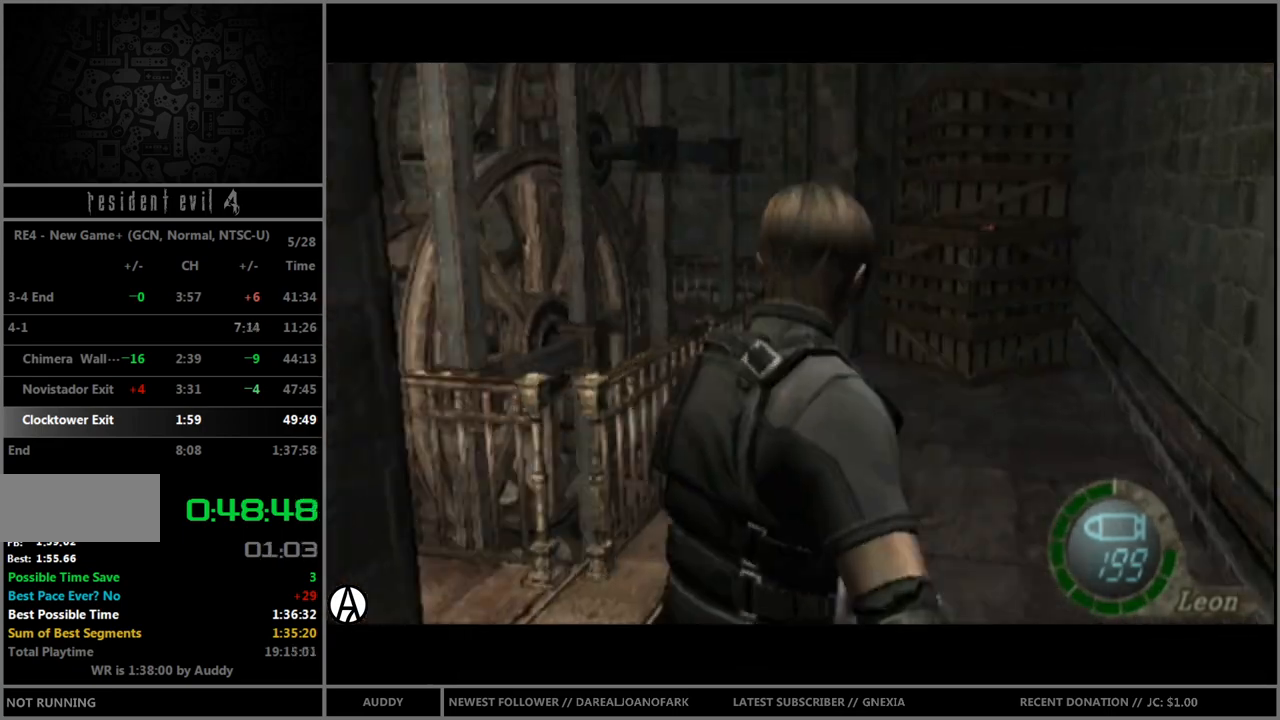
{"buttons": ["B"], "left_stick": "up-left", "right_stick": "center", "events": [[67, "R1", "up"], [100, "B", "down"], [401, "A", "down"], [467, "A", "up"]]}
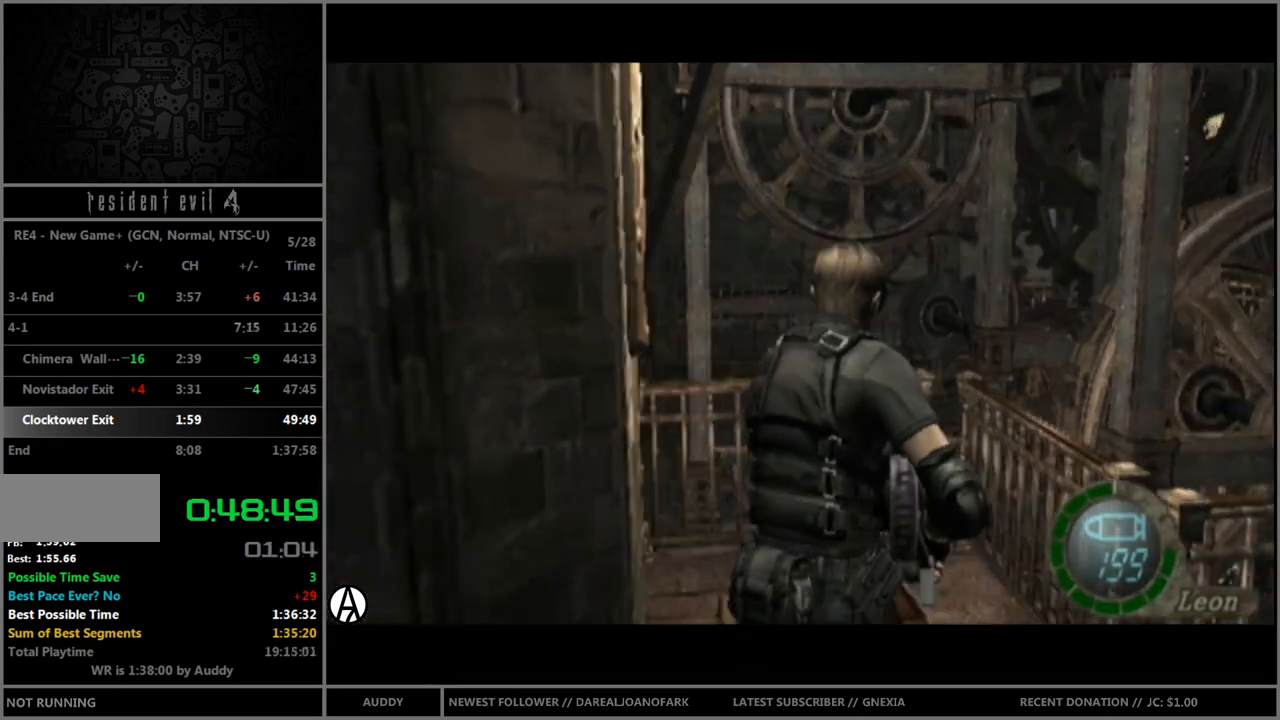
{"buttons": [], "left_stick": "center", "right_stick": "center", "events": [[33, "A", "down"], [67, "A", "up"], [133, "A", "down"], [200, "A", "up"], [300, "B", "up"], [300, "left_stick", "center"]]}
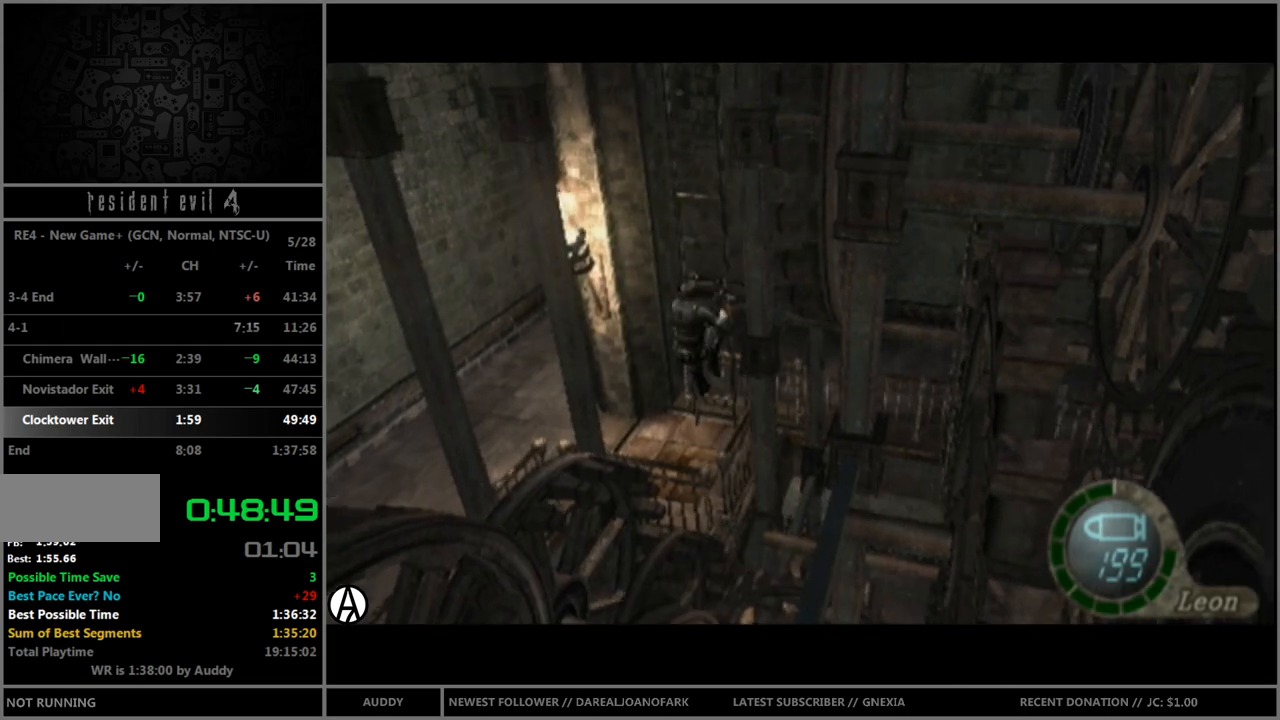
{"buttons": ["B"], "left_stick": "up-right", "right_stick": "center", "events": [[234, "left_stick", "up"], [301, "B", "down"], [334, "left_stick", "up-right"]]}
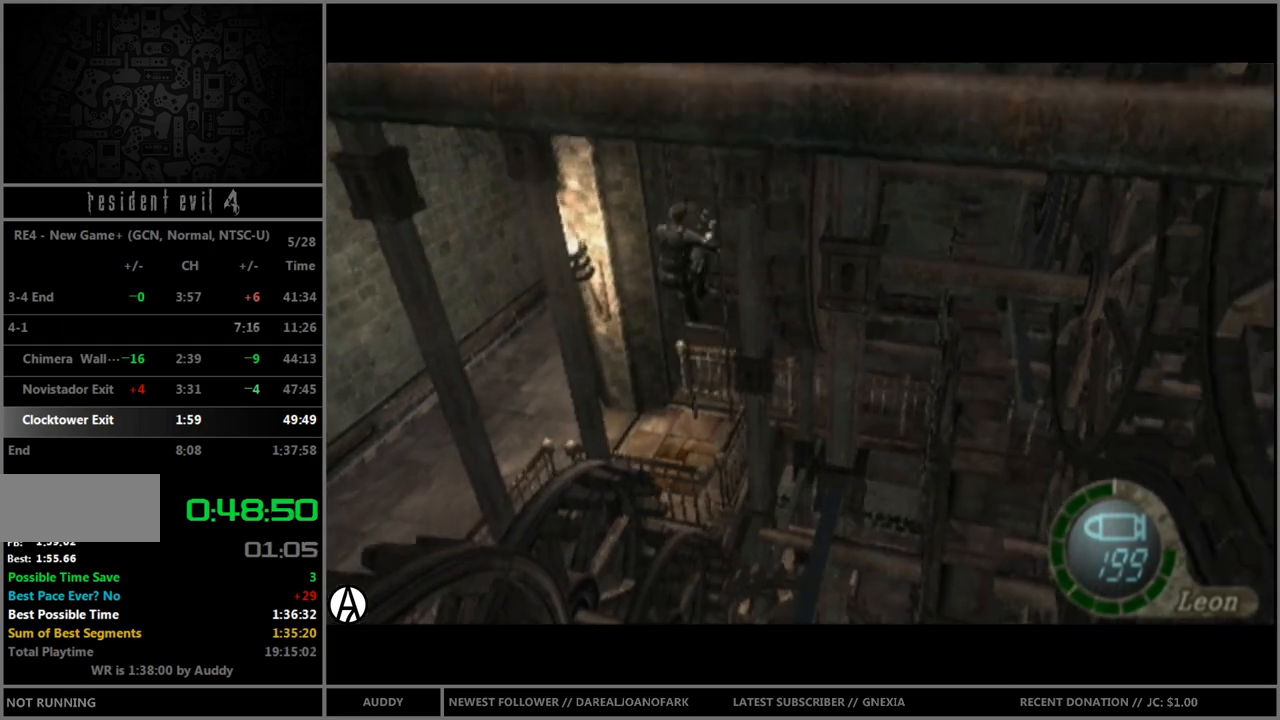
{"buttons": ["B"], "left_stick": "up-right", "right_stick": "center", "events": []}
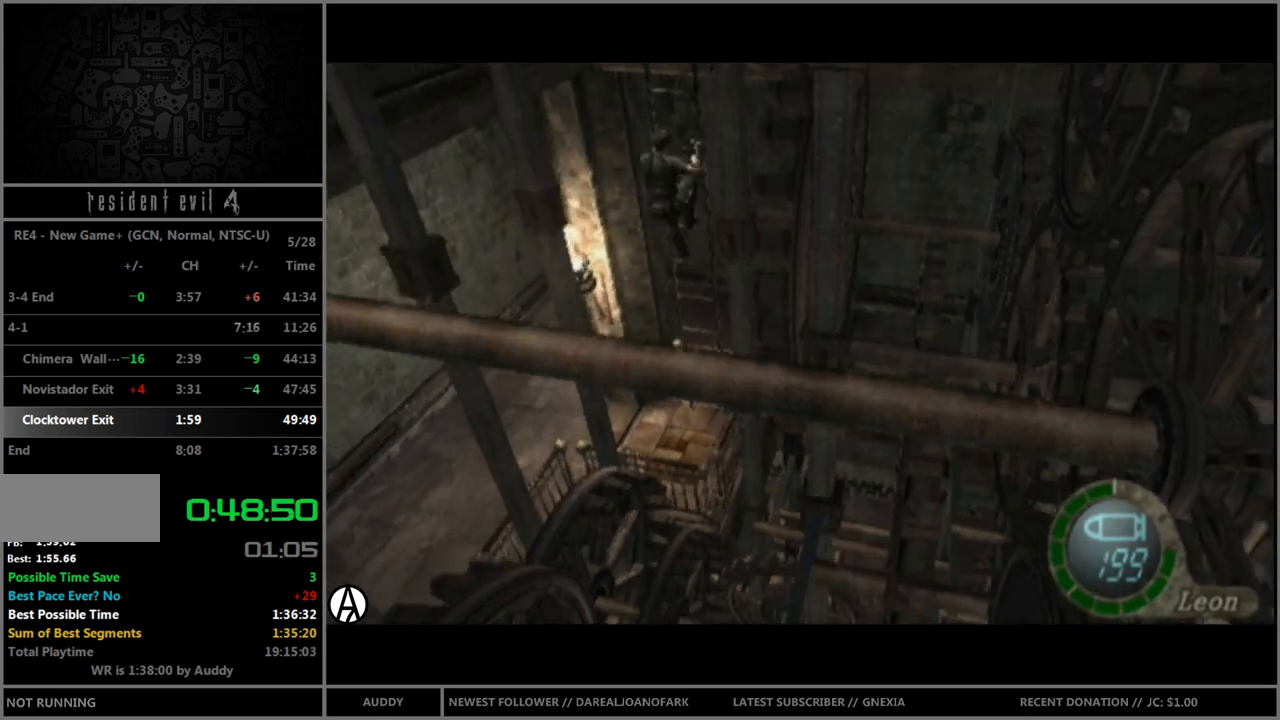
{"buttons": ["B"], "left_stick": "up-right", "right_stick": "center", "events": []}
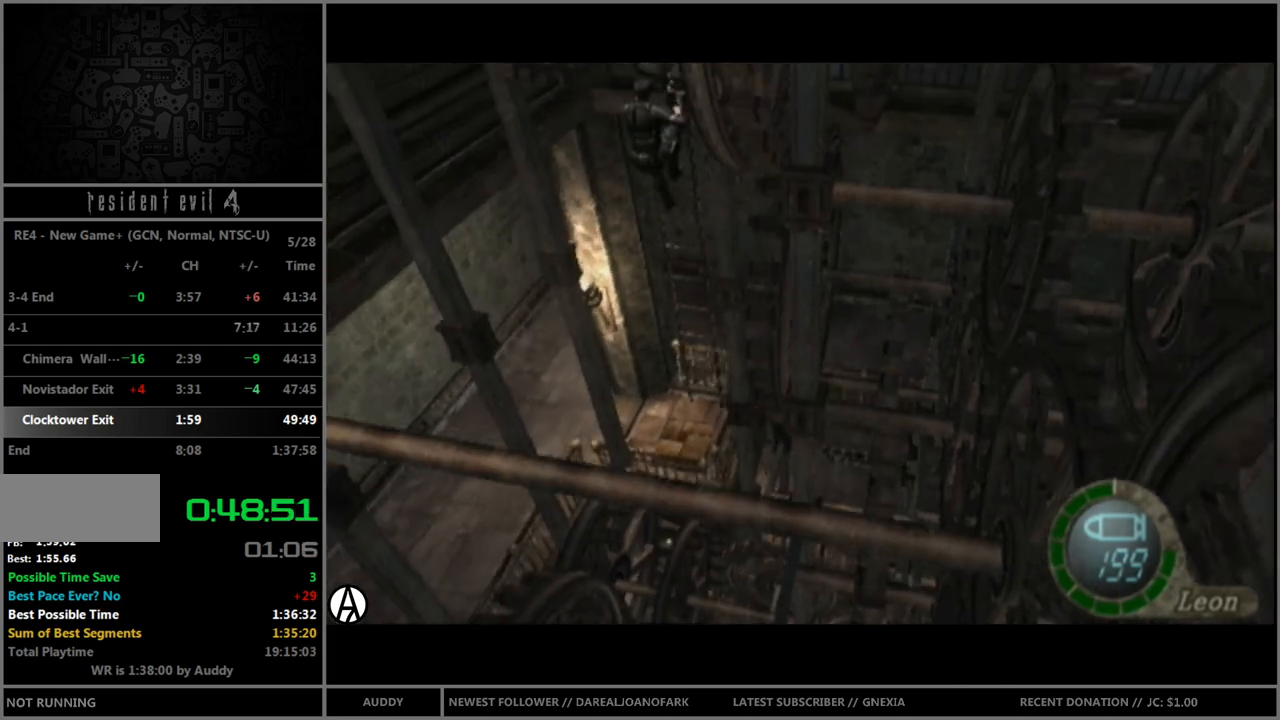
{"buttons": ["B"], "left_stick": "up-right", "right_stick": "center", "events": []}
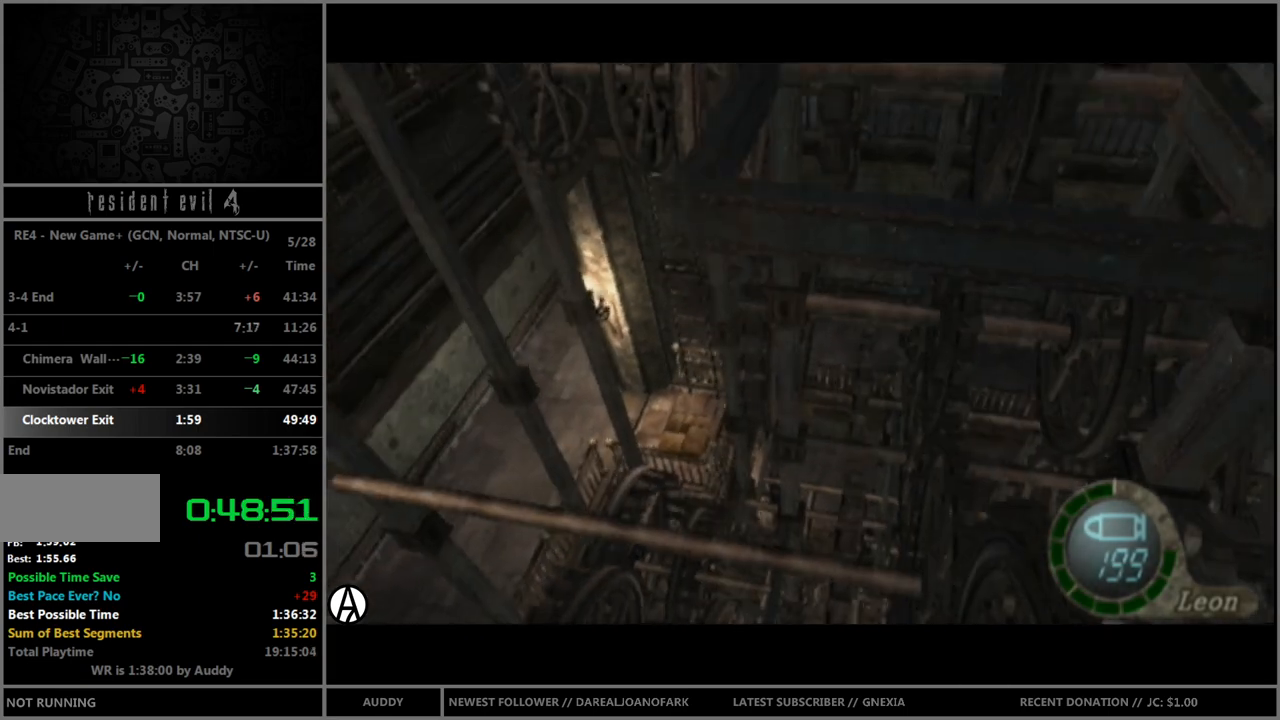
{"buttons": ["B"], "left_stick": "up-right", "right_stick": "center", "events": []}
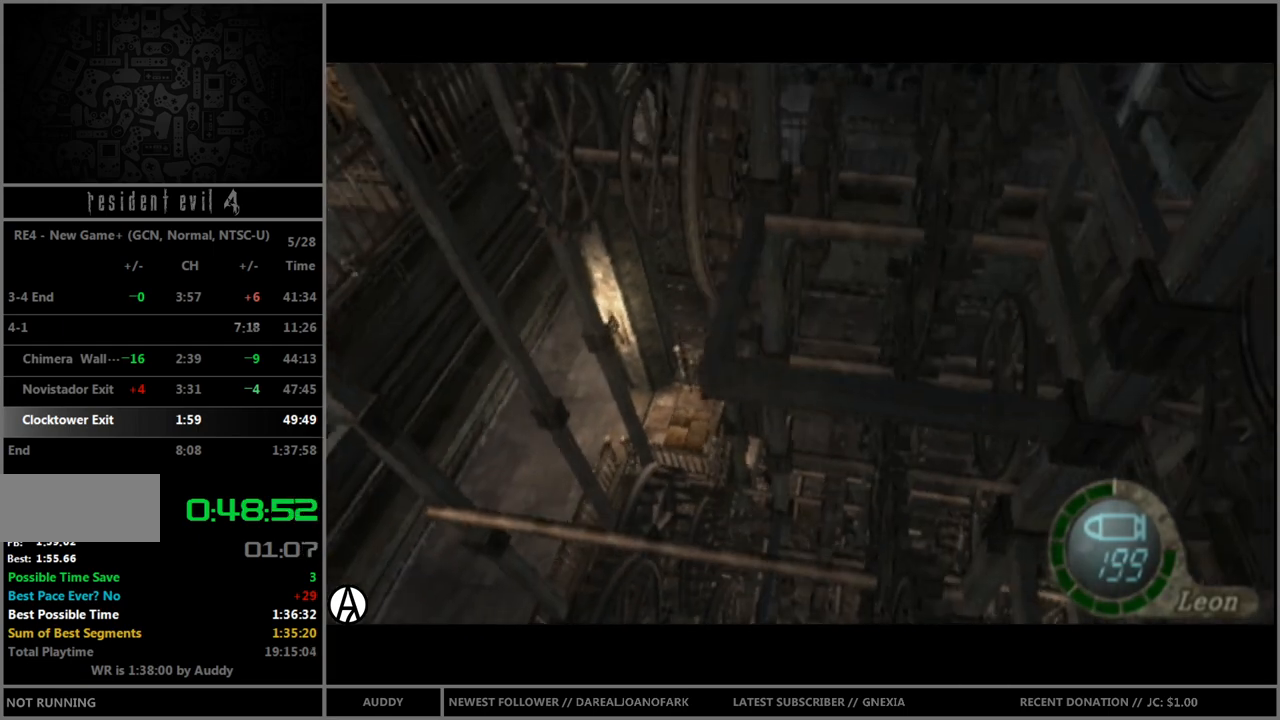
{"buttons": ["B"], "left_stick": "up-right", "right_stick": "center", "events": []}
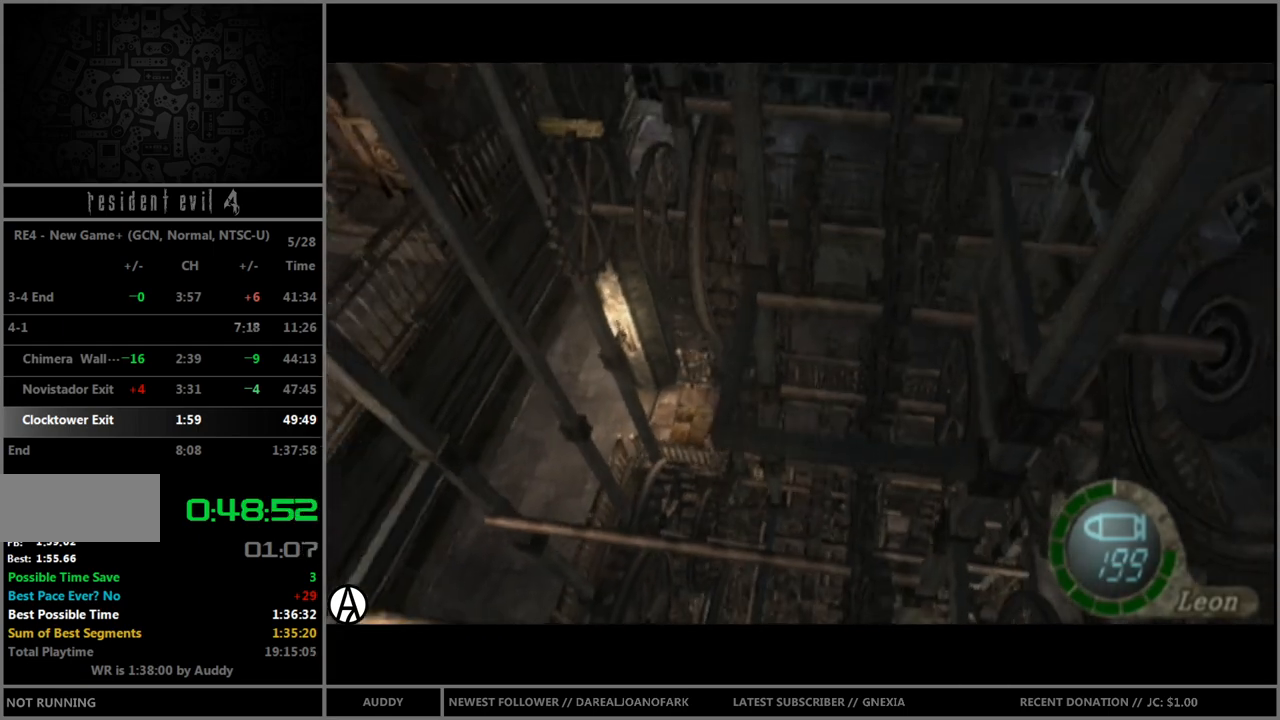
{"buttons": ["B"], "left_stick": "up-right", "right_stick": "center", "events": []}
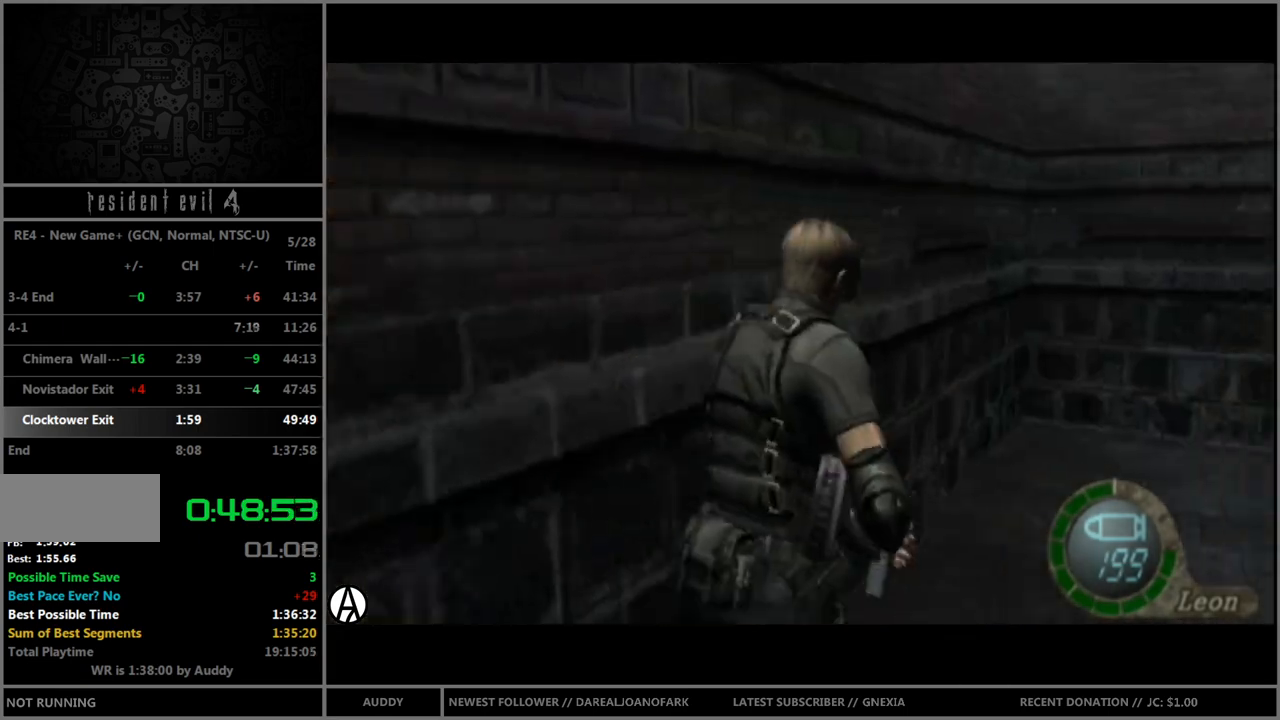
{"buttons": ["B"], "left_stick": "up-right", "right_stick": "center", "events": []}
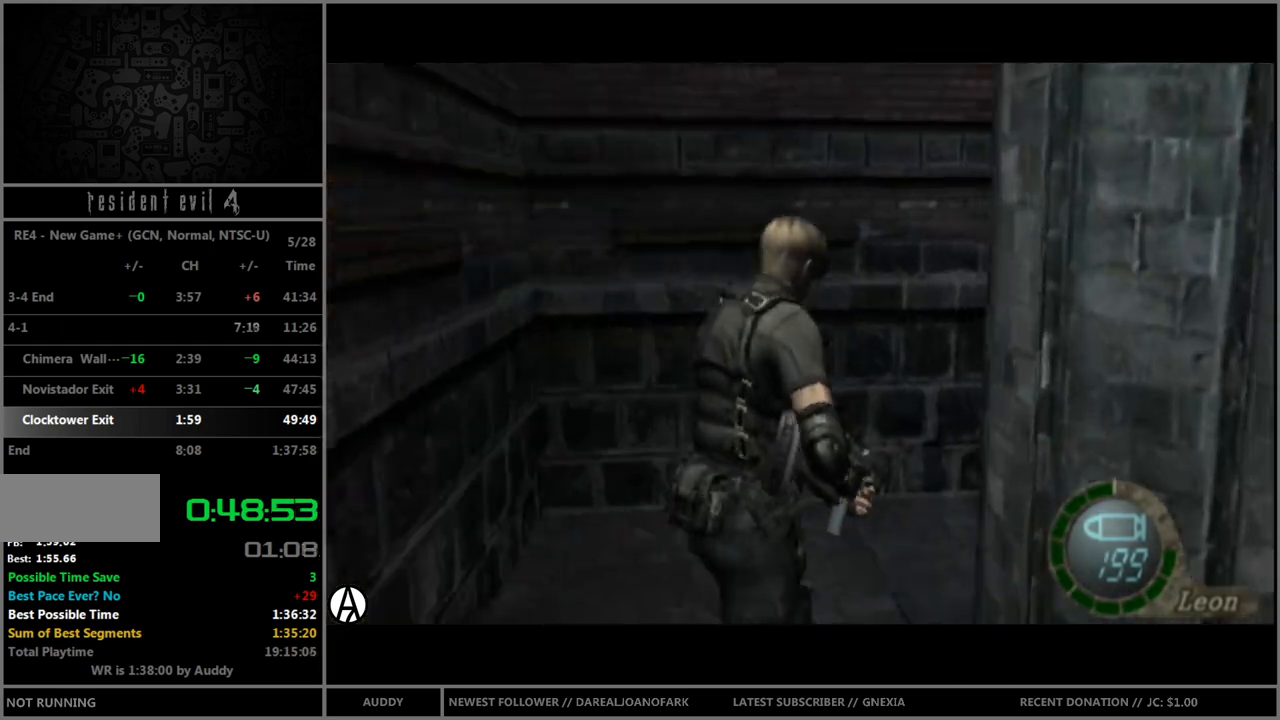
{"buttons": ["B"], "left_stick": "up-right", "right_stick": "center", "events": []}
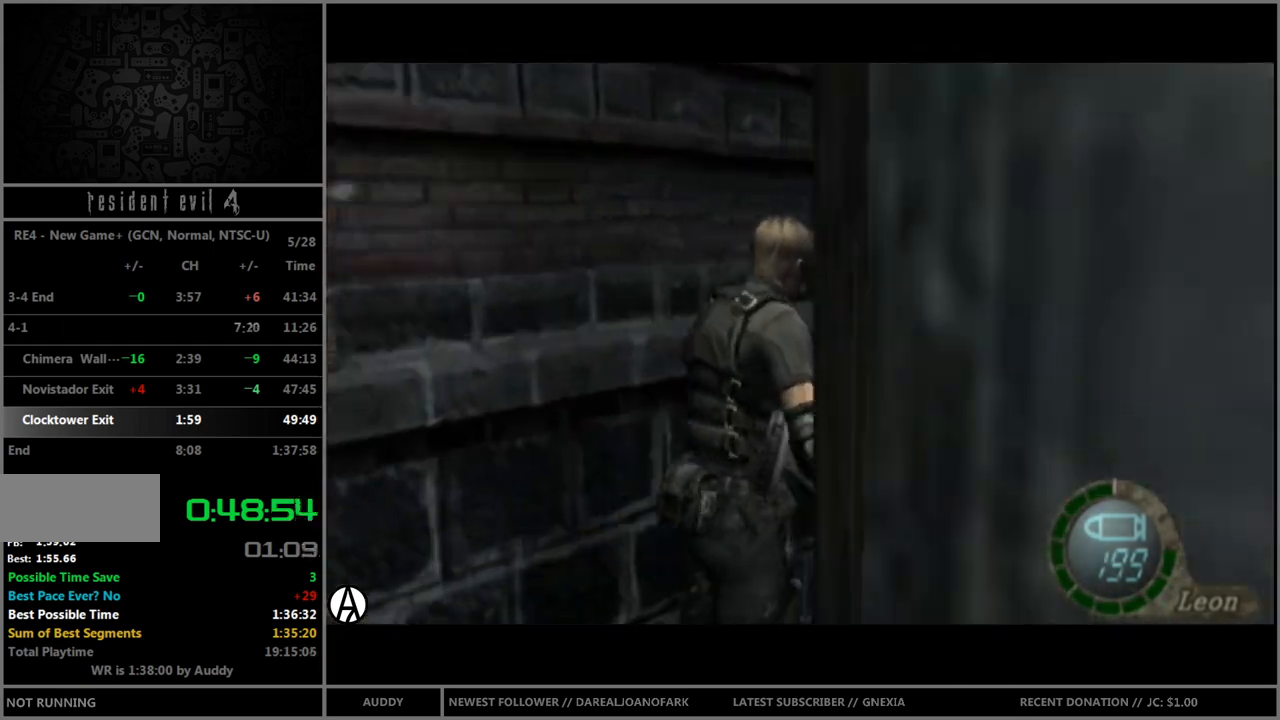
{"buttons": ["B"], "left_stick": "up", "right_stick": "center", "events": [[233, "left_stick", "up"]]}
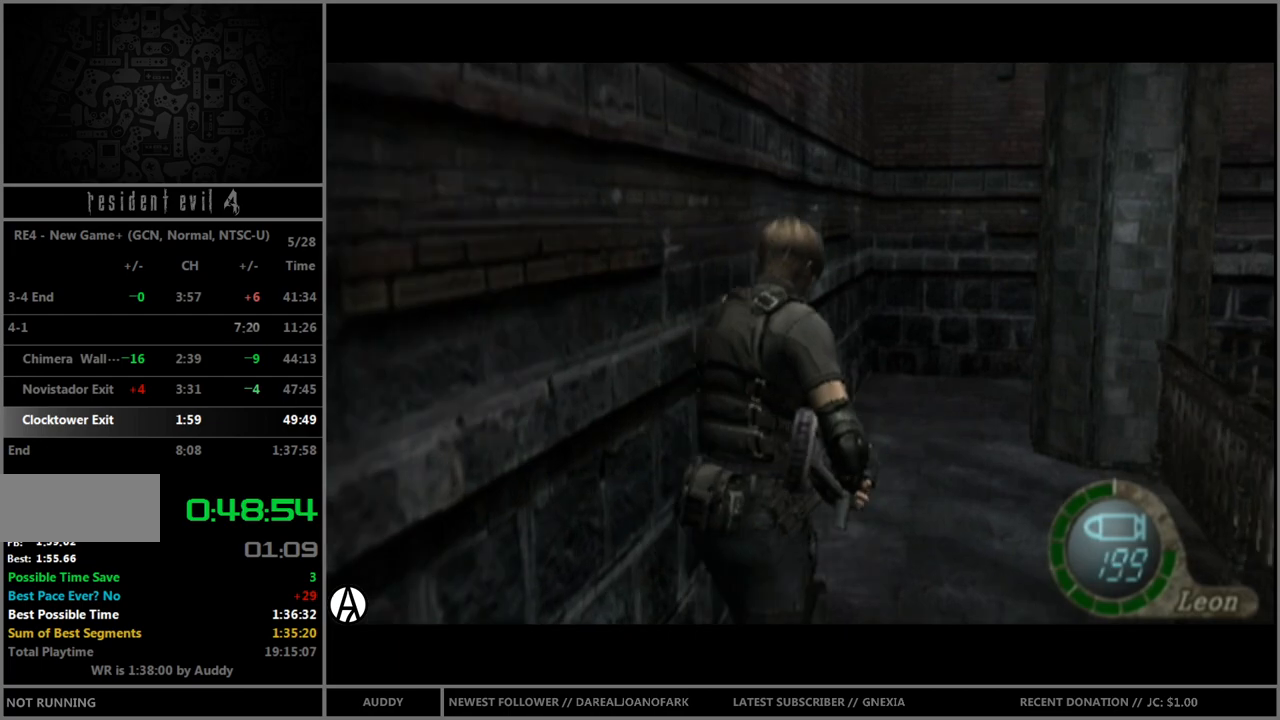
{"buttons": ["B"], "left_stick": "up-right", "right_stick": "center", "events": [[367, "left_stick", "up-right"]]}
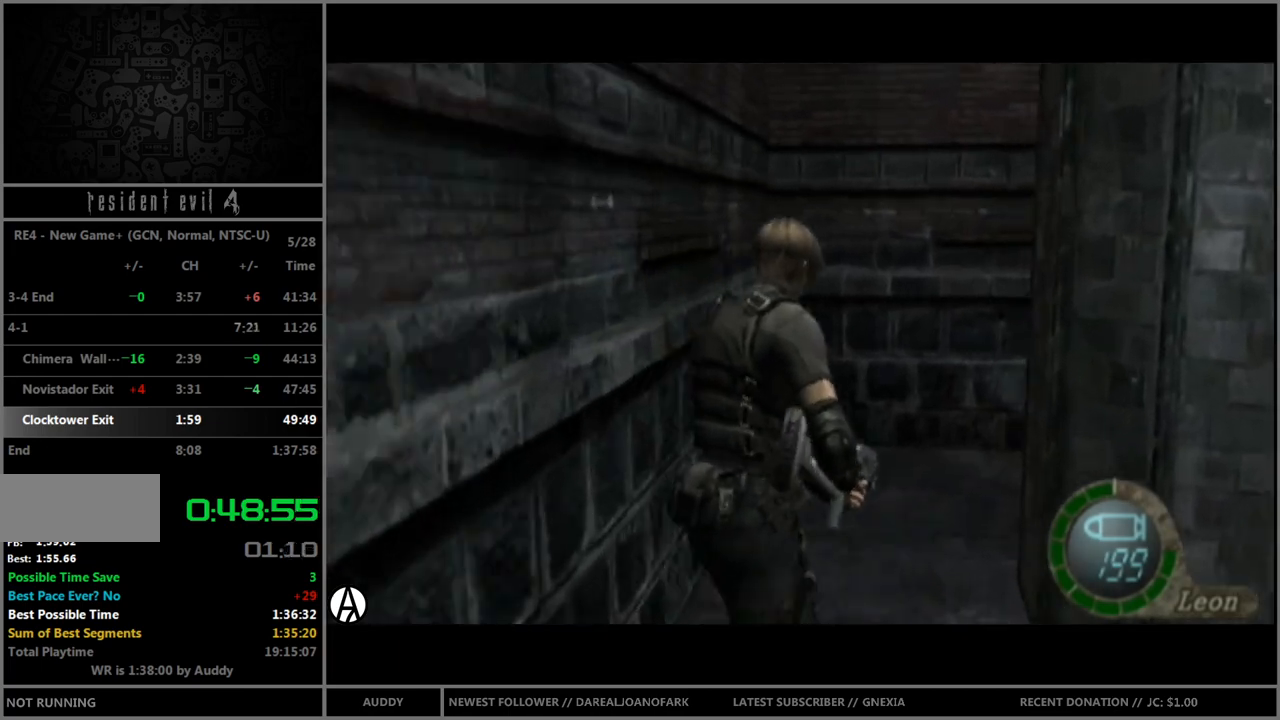
{"buttons": ["B"], "left_stick": "up-right", "right_stick": "center", "events": []}
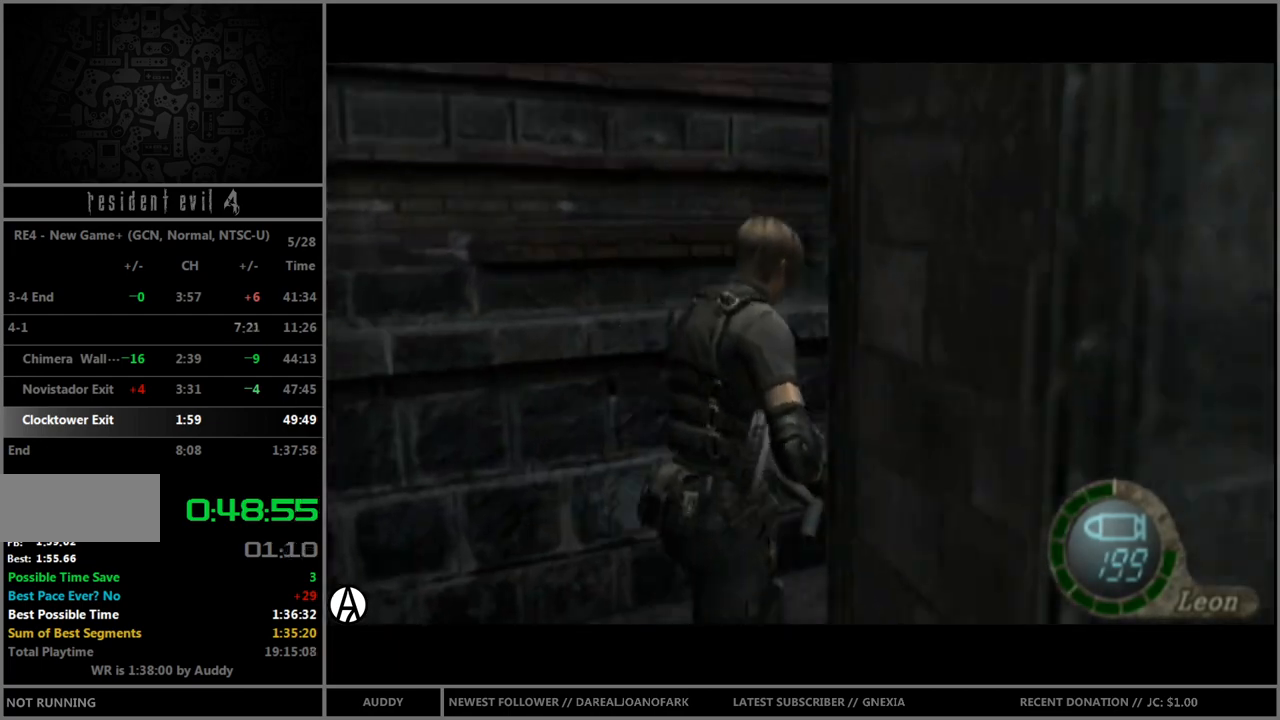
{"buttons": ["B"], "left_stick": "up", "right_stick": "center", "events": [[468, "left_stick", "up"]]}
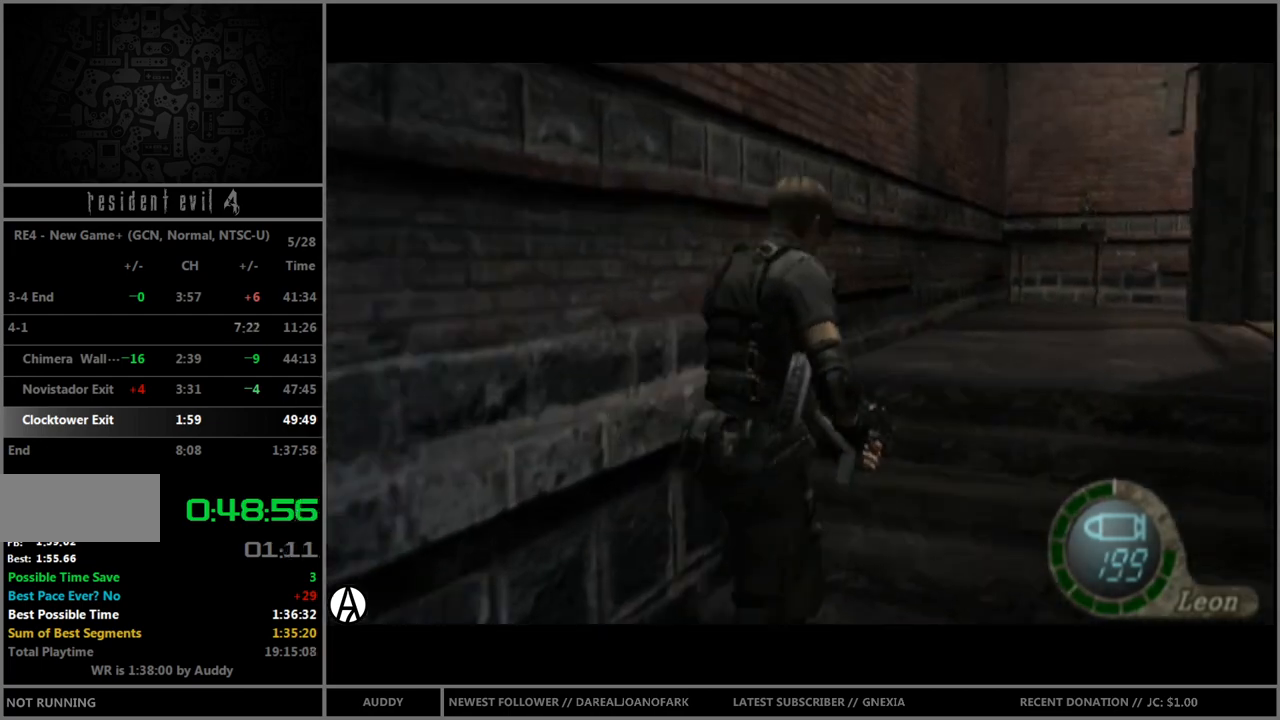
{"buttons": ["B"], "left_stick": "up-right", "right_stick": "center", "events": [[434, "left_stick", "up-right"]]}
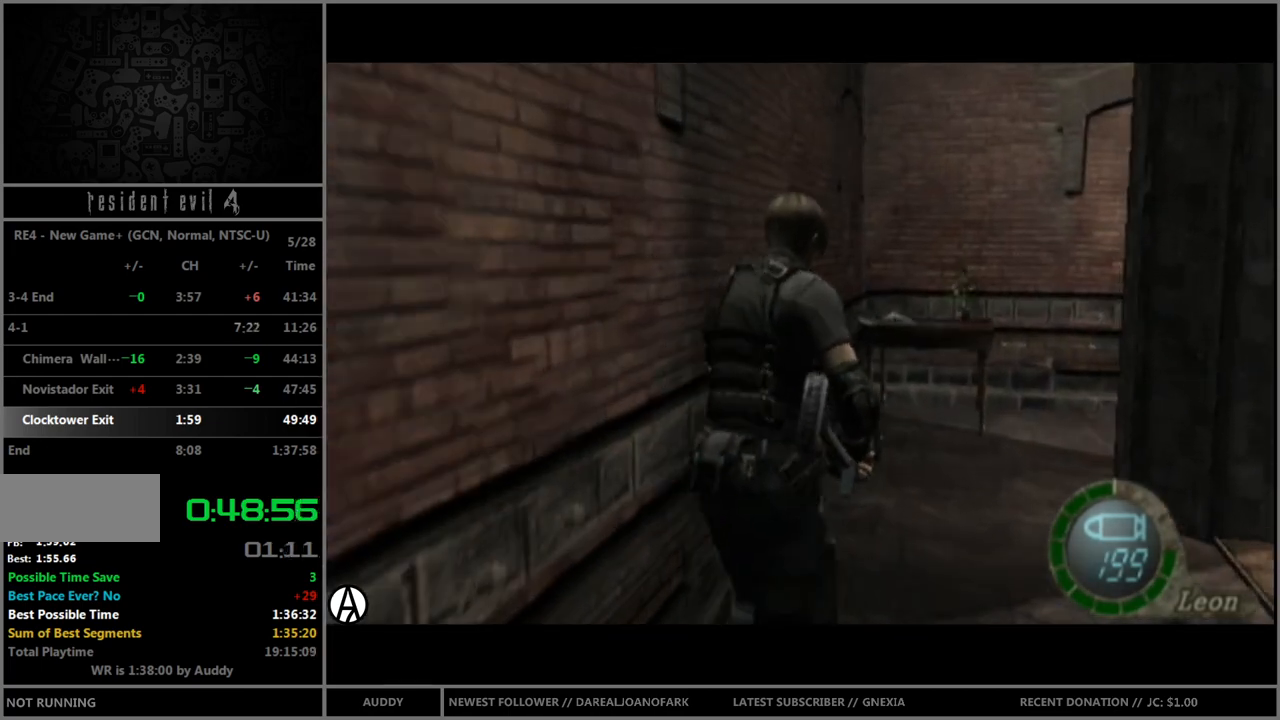
{"buttons": ["B"], "left_stick": "up-right", "right_stick": "center", "events": []}
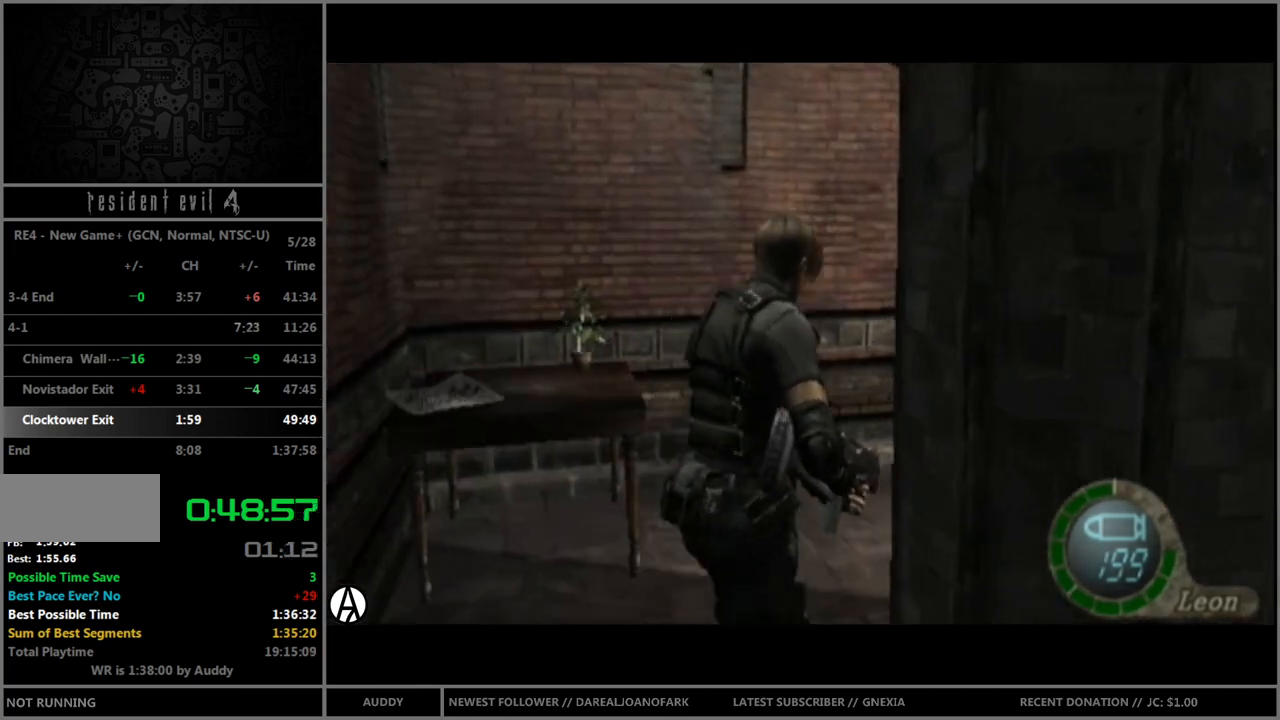
{"buttons": ["B"], "left_stick": "up-right", "right_stick": "center", "events": []}